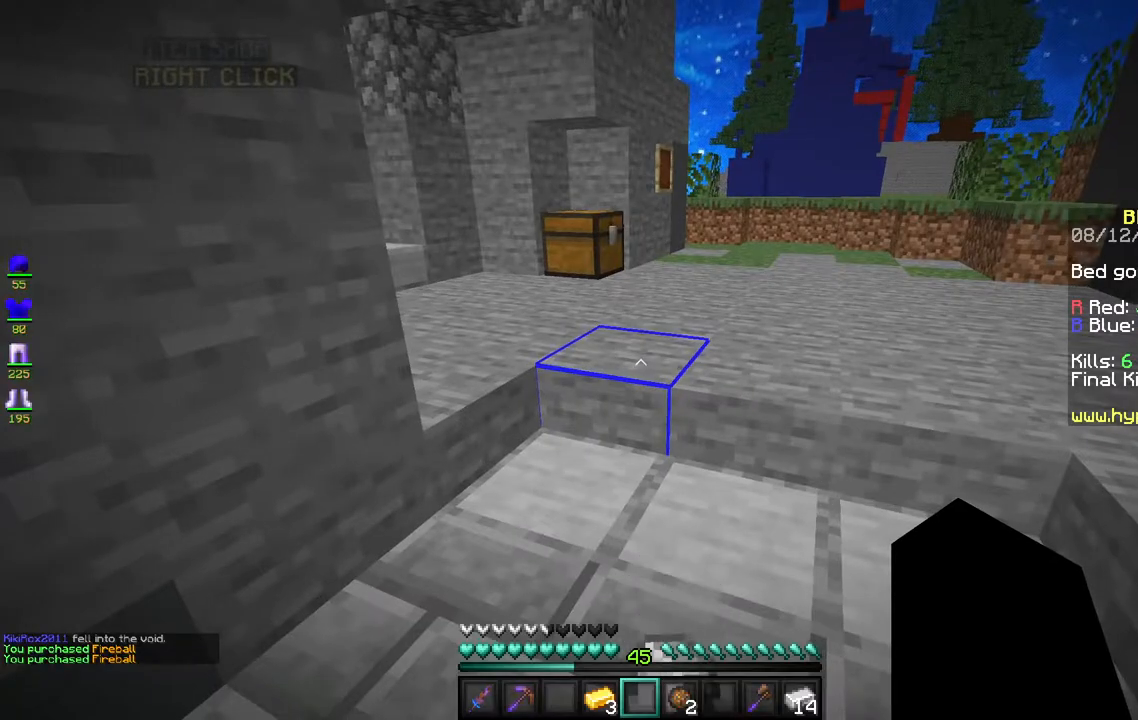
Gameplay with keyboard and mouse; each line is a JSON object with the keys and mouse buttons held at the frame after it. "events" lists presses ("down") and releases ("up") of "a", "d", "s", "space", "w", "mouse_left" and "mouse_right" between this image and that frame as [ms after this image, input, new state], when the widget could be followed in between. "mouse_left", "mouse_right" = the "left", "right" buttons of the "mouse" list. No other keys are recorded. Fast repeated clicks can show as one long hold. Mouse movement is not recorded.
{"keys": ["w"], "mouse": [], "events": [[433, "w", "down"]]}
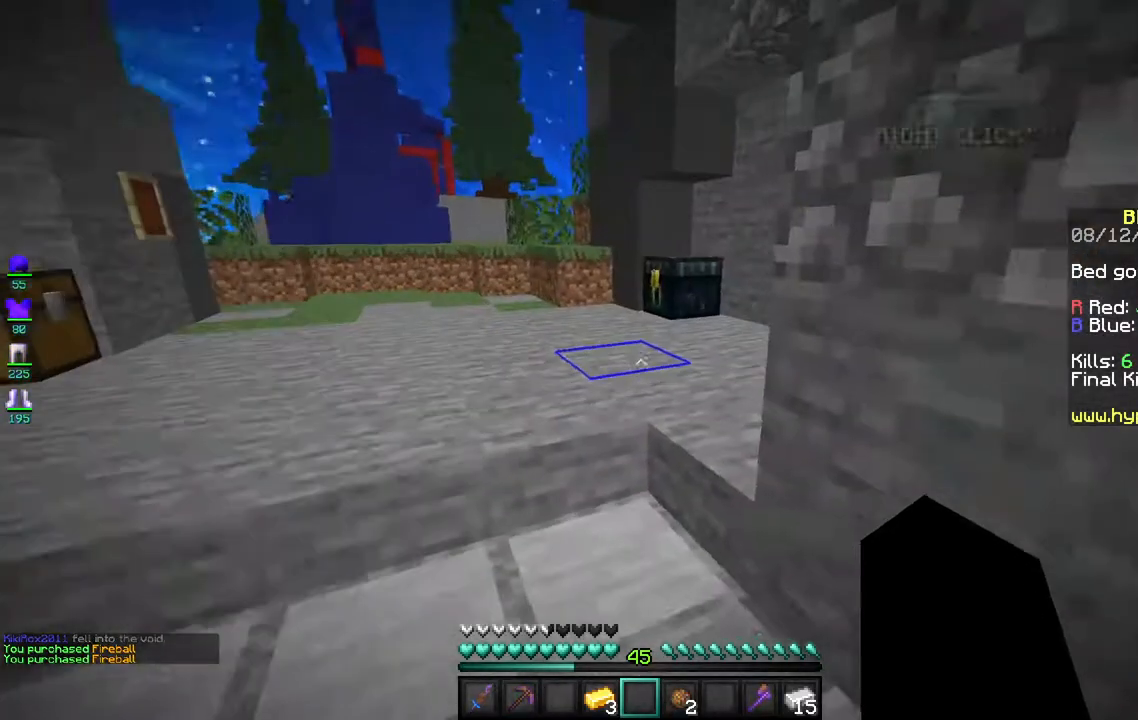
{"keys": [], "mouse": ["right"], "events": [[467, "mouse_right", "down"], [500, "w", "up"]]}
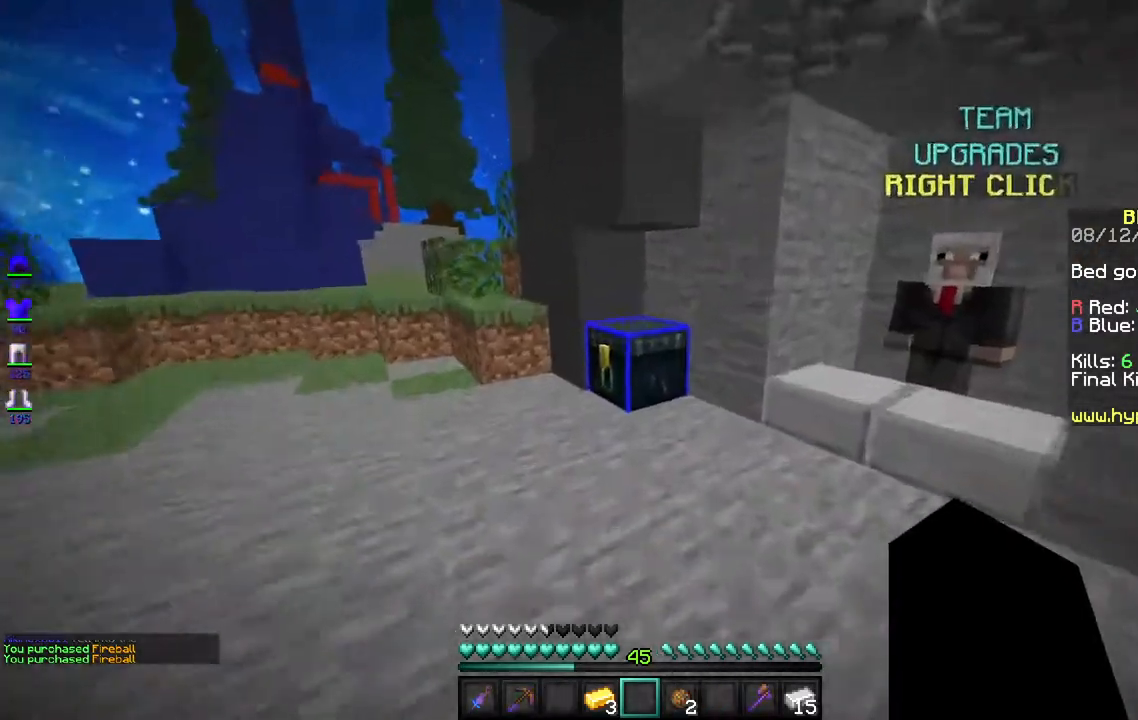
{"keys": [], "mouse": [], "events": [[167, "mouse_right", "up"]]}
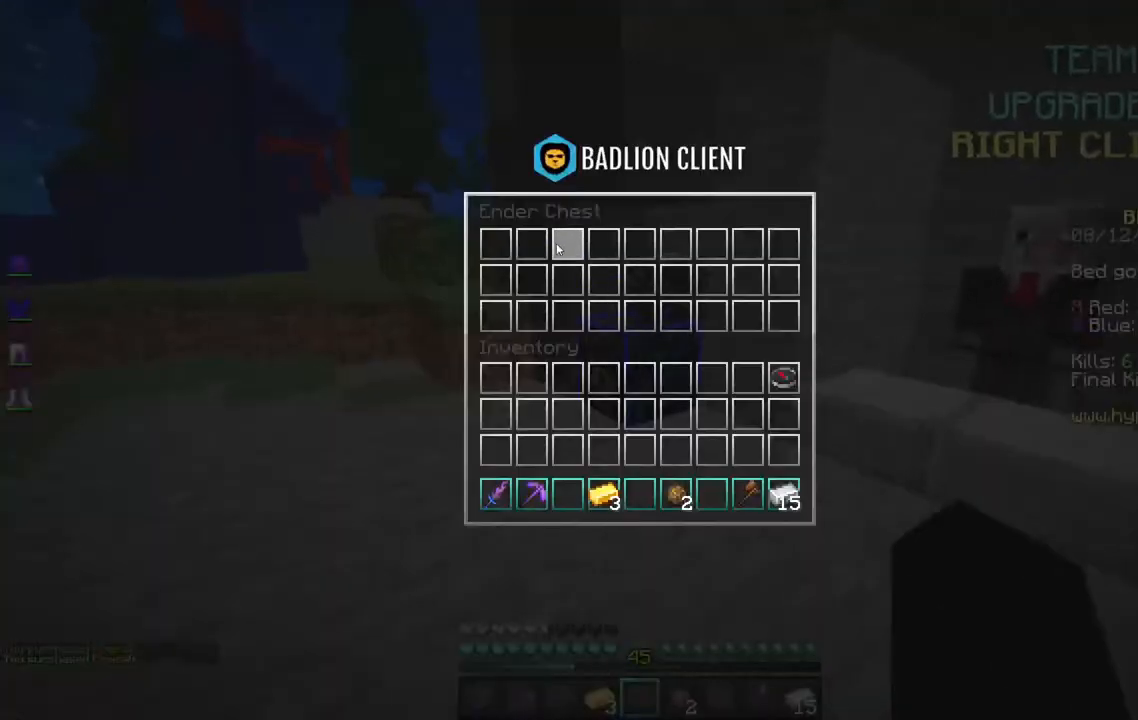
{"keys": [], "mouse": [], "events": []}
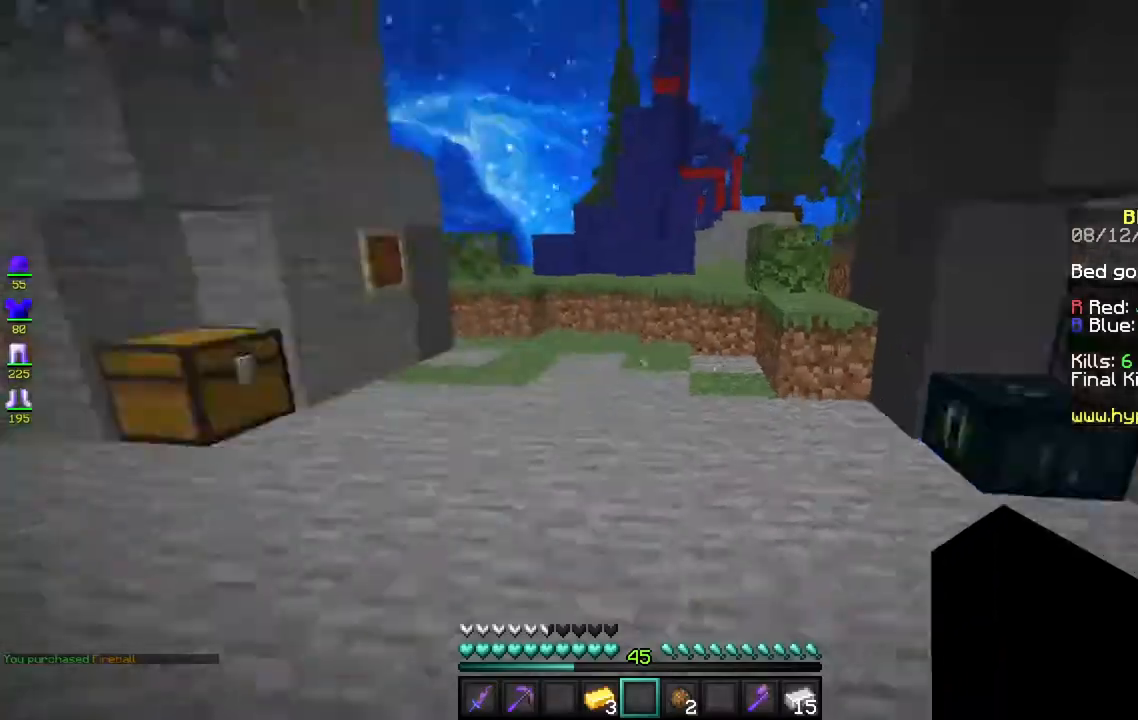
{"keys": ["w"], "mouse": [], "events": [[417, "w", "down"]]}
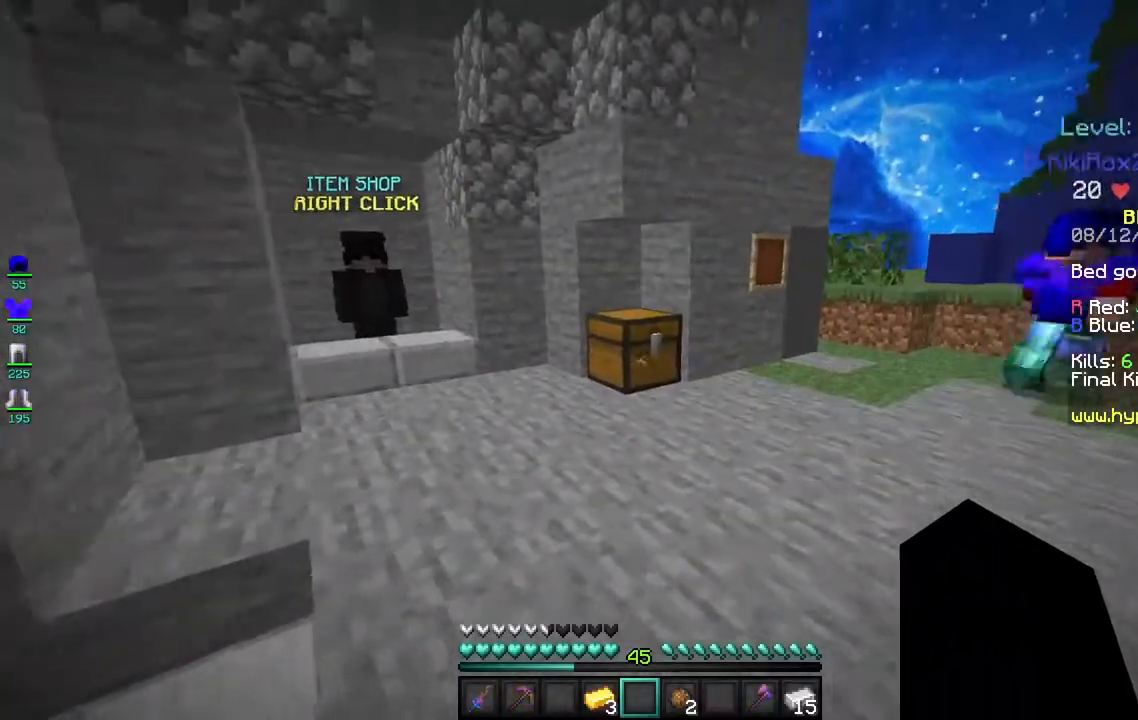
{"keys": [], "mouse": [], "events": [[67, "a", "down"], [200, "mouse_right", "down"], [300, "w", "up"], [350, "mouse_right", "up"], [367, "a", "up"]]}
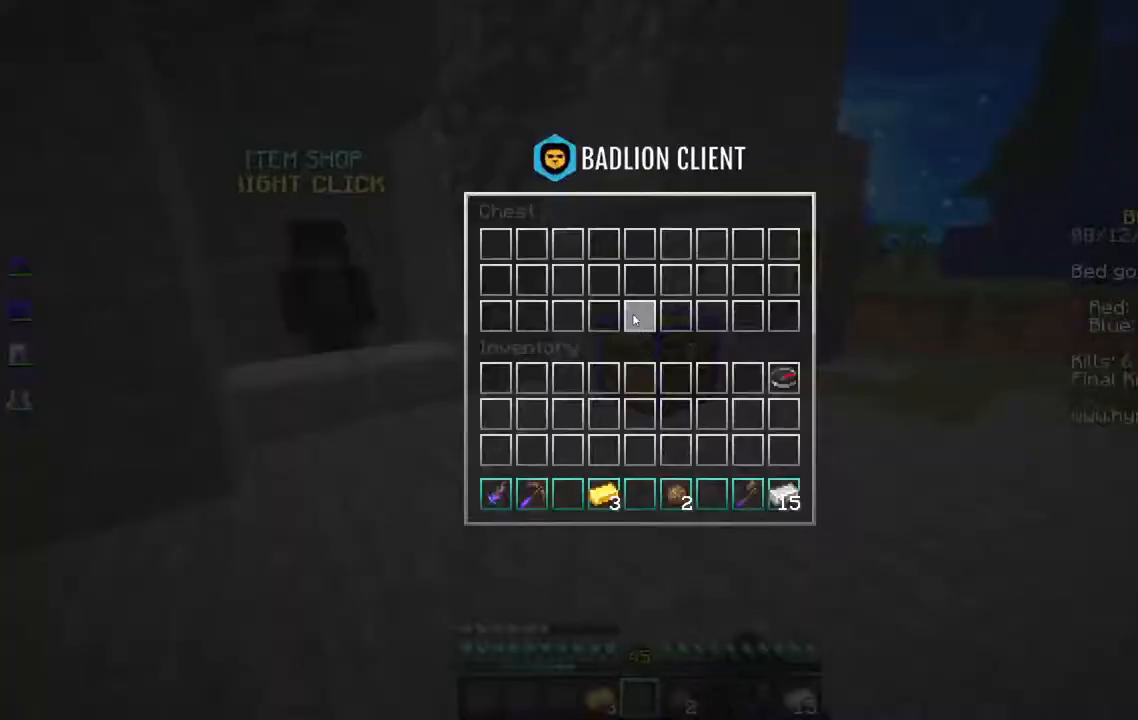
{"keys": [], "mouse": [], "events": []}
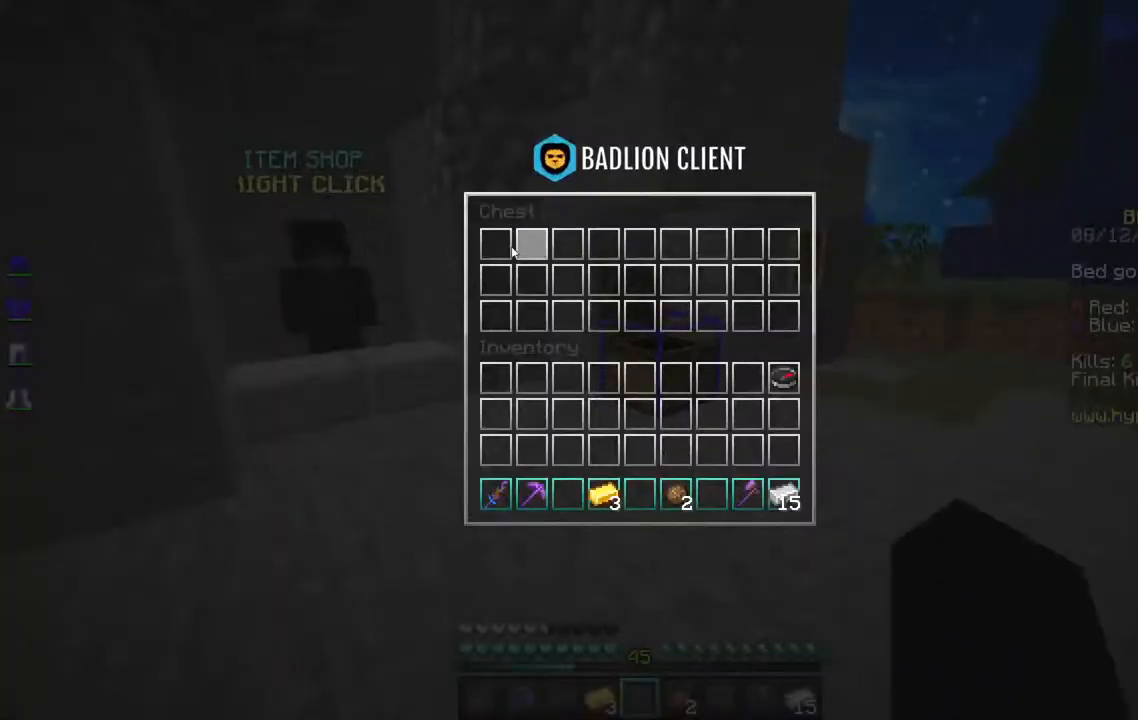
{"keys": [], "mouse": [], "events": []}
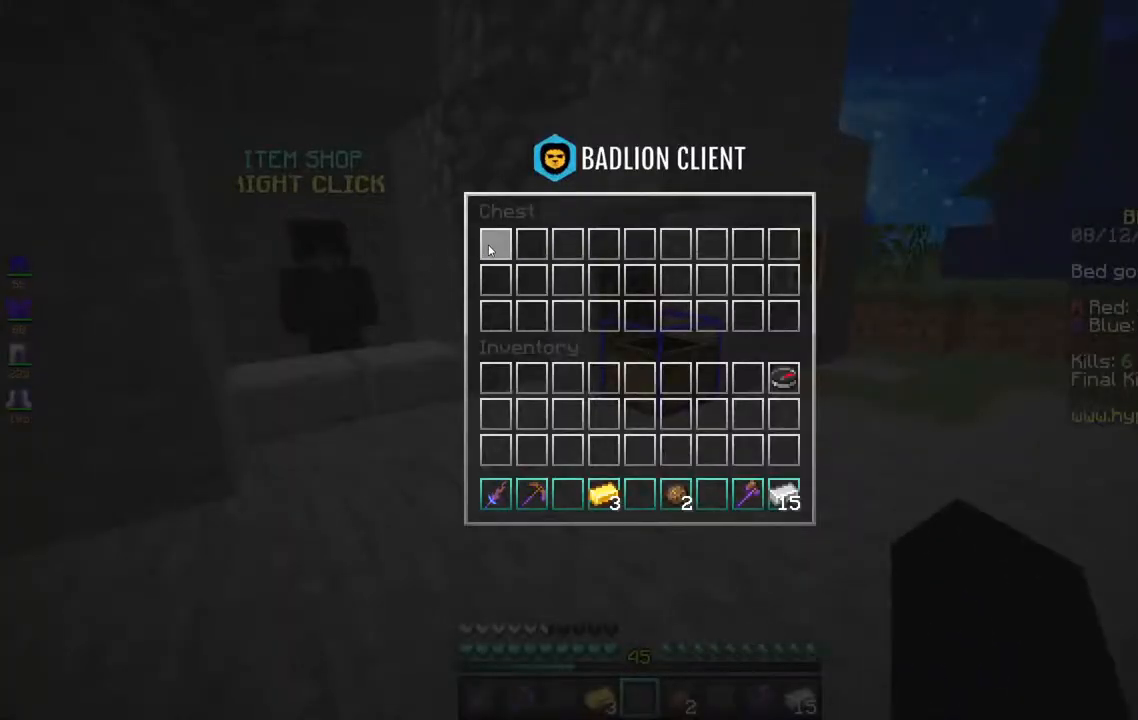
{"keys": [], "mouse": [], "events": []}
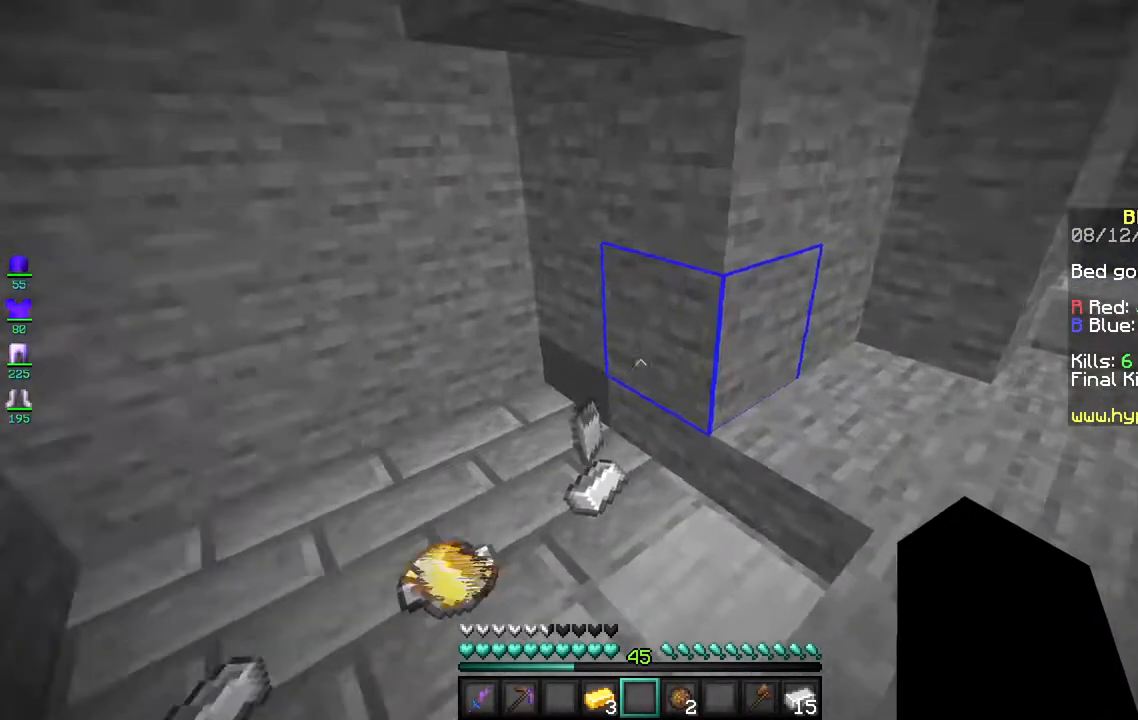
{"keys": ["w"], "mouse": [], "events": [[250, "w", "down"]]}
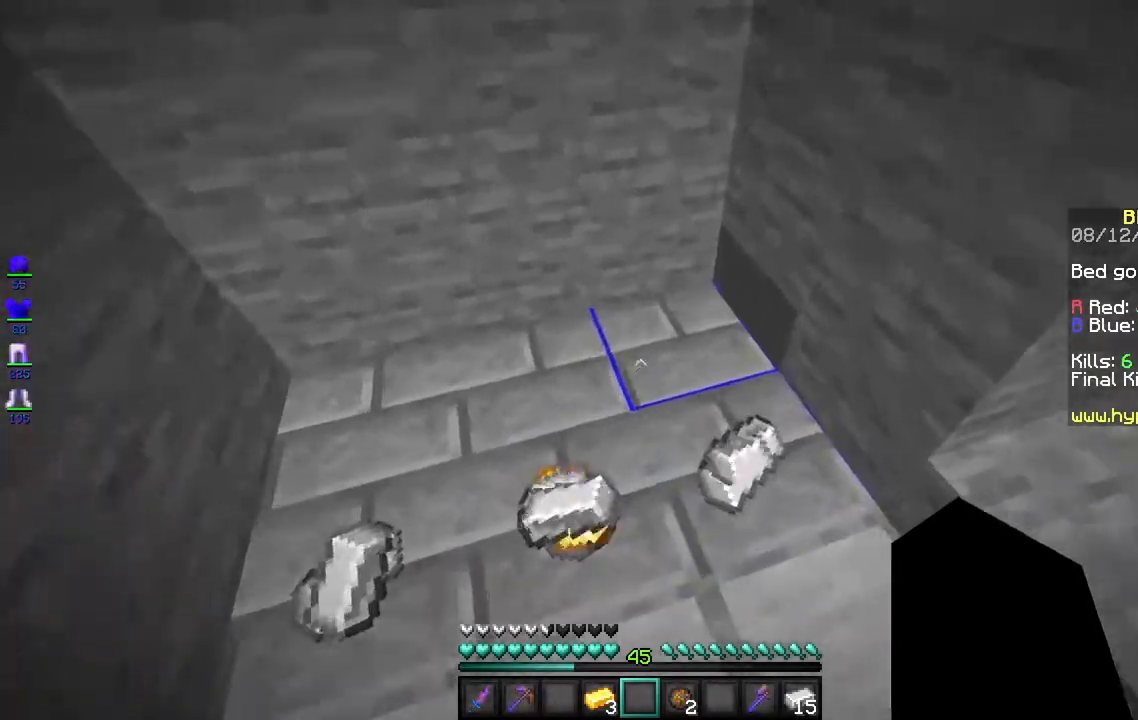
{"keys": ["w"], "mouse": [], "events": [[150, "w", "up"], [317, "w", "down"]]}
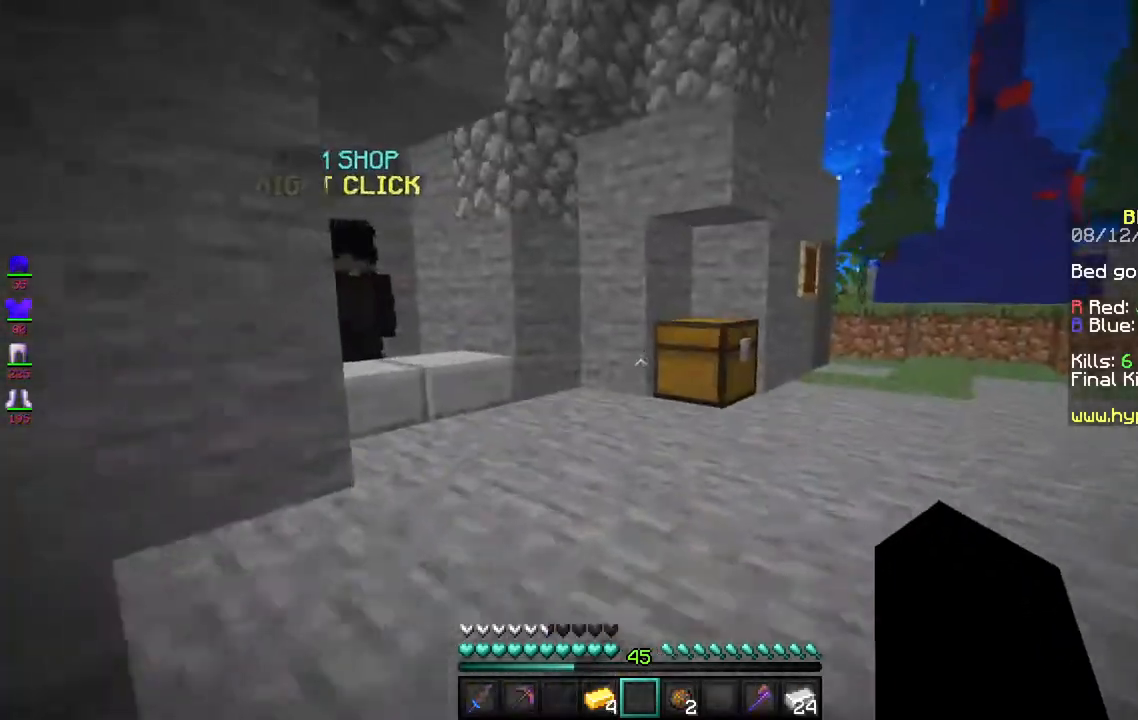
{"keys": ["w"], "mouse": ["right"], "events": [[467, "mouse_right", "down"]]}
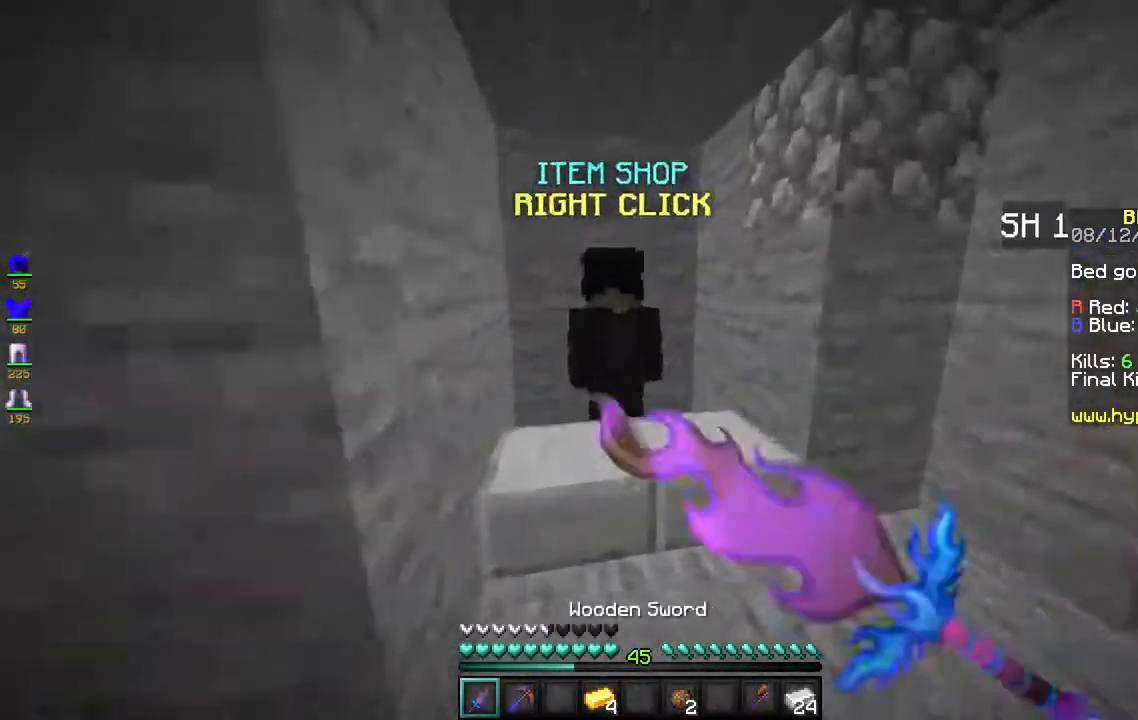
{"keys": [], "mouse": ["right"], "events": [[100, "w", "up"], [117, "mouse_right", "up"], [333, "mouse_right", "down"]]}
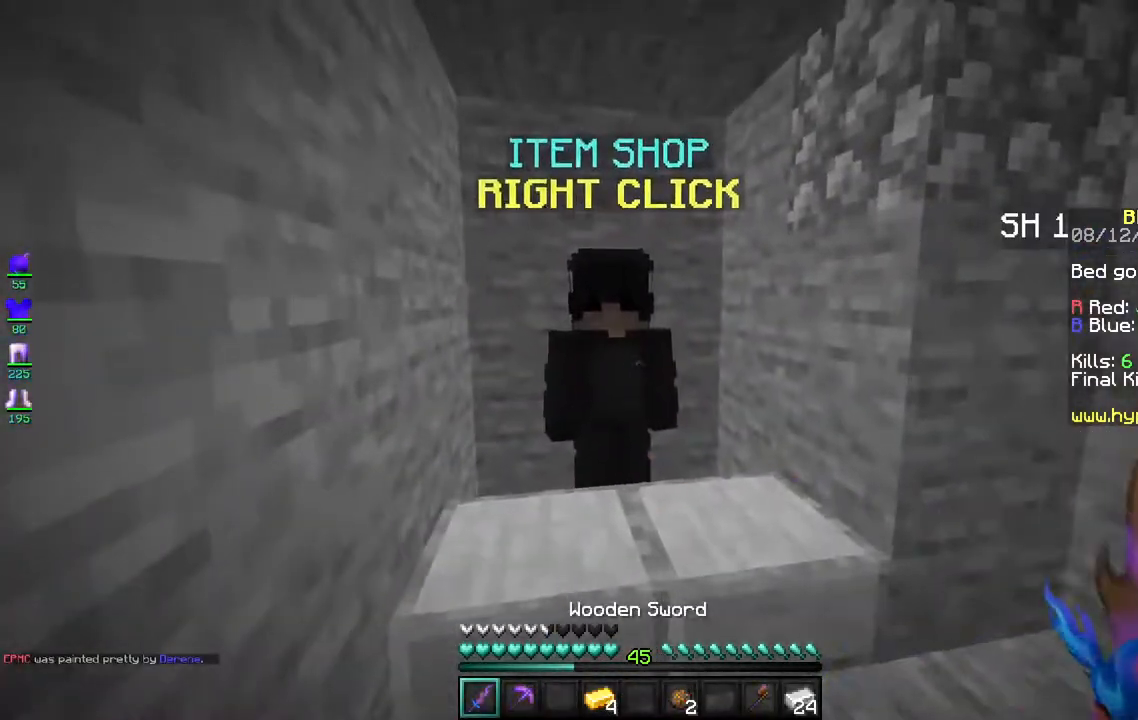
{"keys": [], "mouse": [], "events": [[17, "mouse_right", "up"]]}
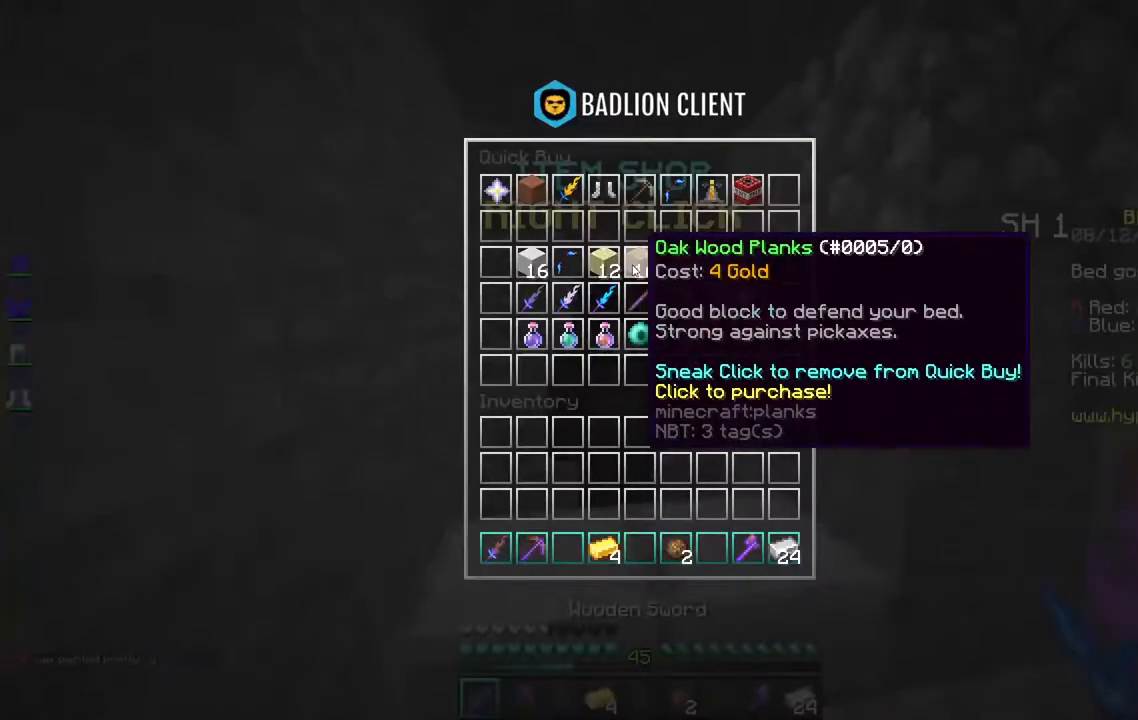
{"keys": [], "mouse": [], "events": []}
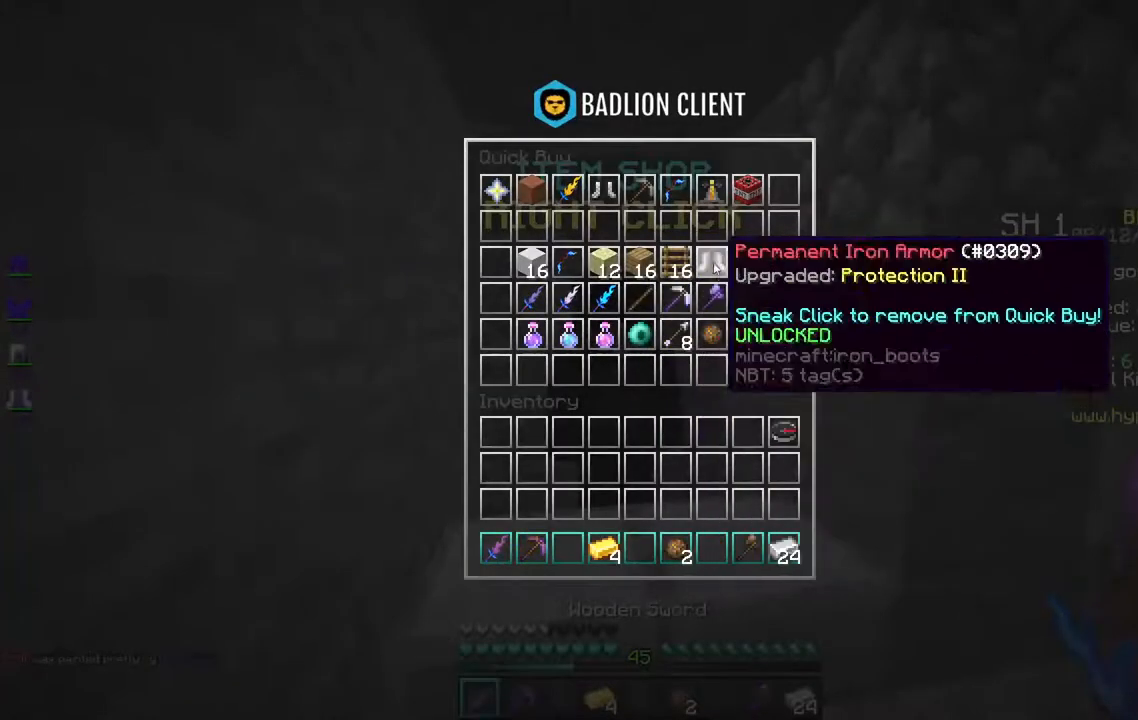
{"keys": [], "mouse": [], "events": []}
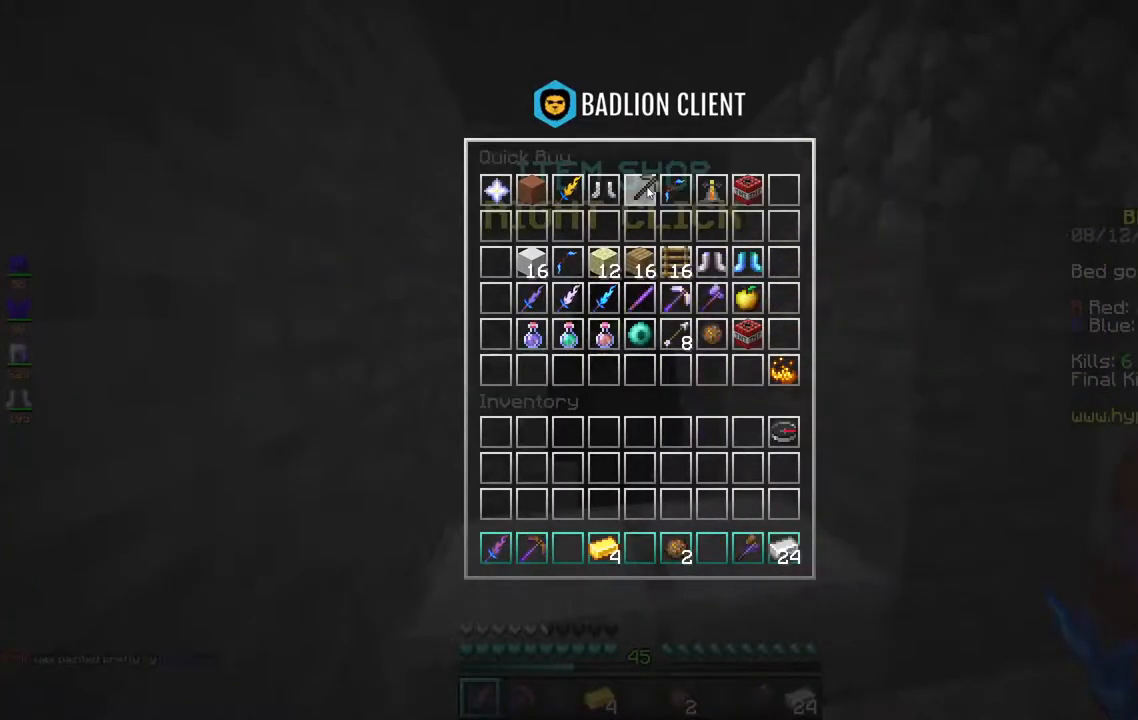
{"keys": [], "mouse": [], "events": []}
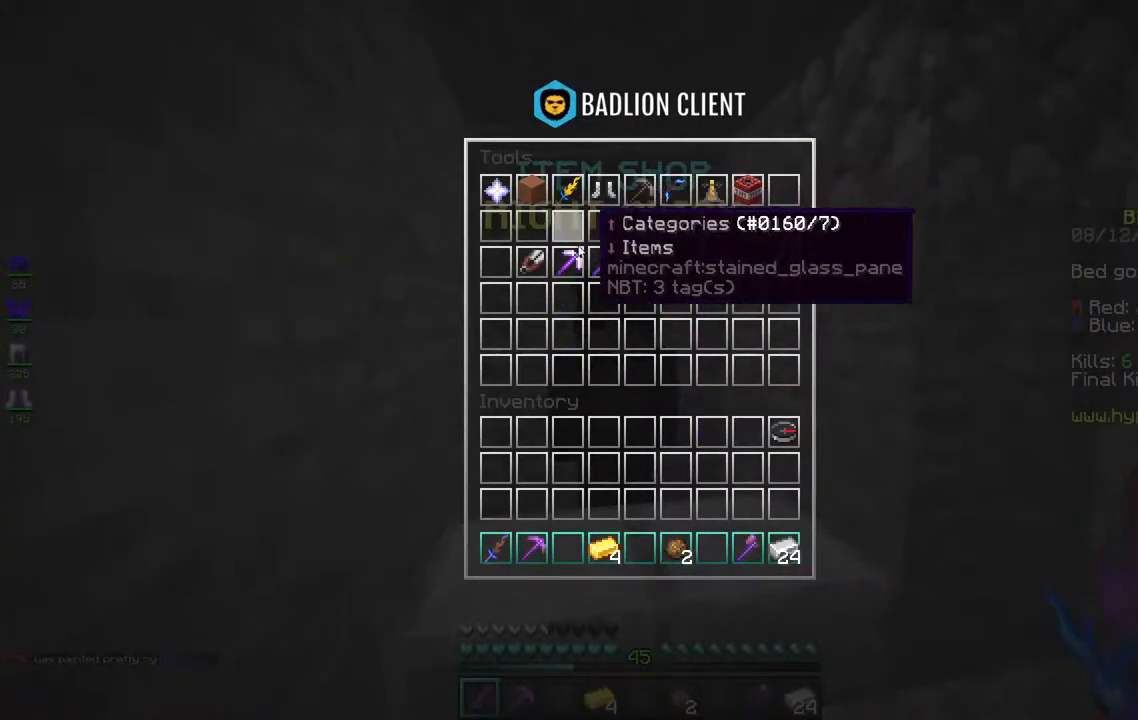
{"keys": [], "mouse": [], "events": []}
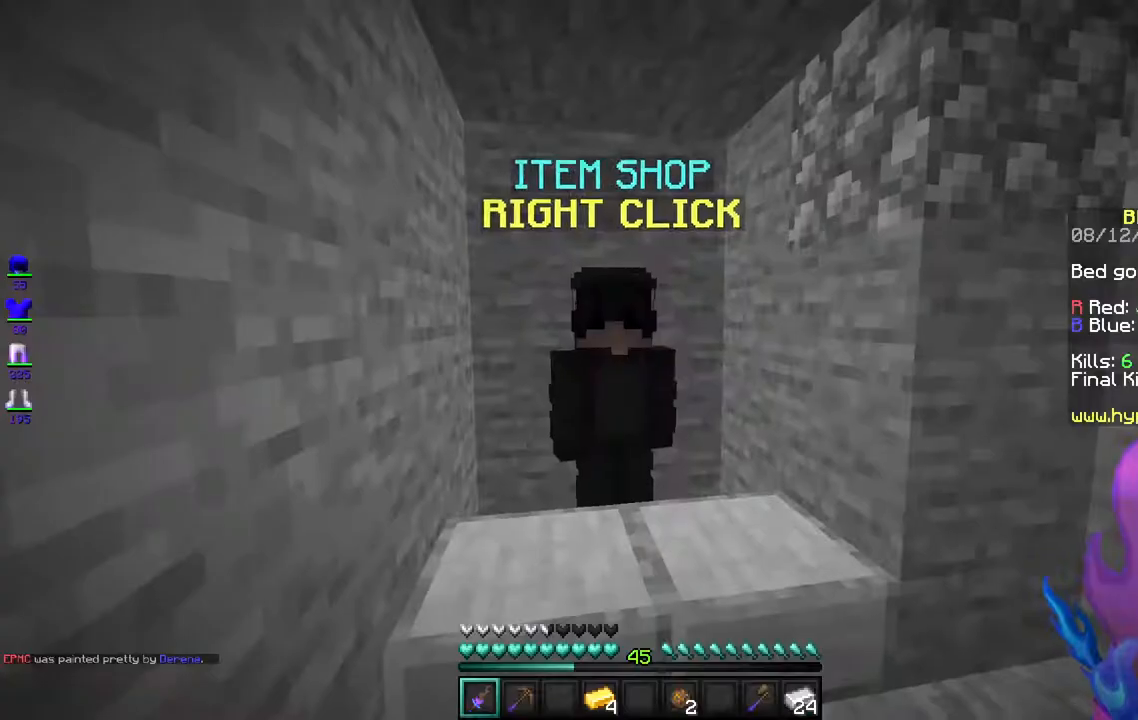
{"keys": [], "mouse": [], "events": []}
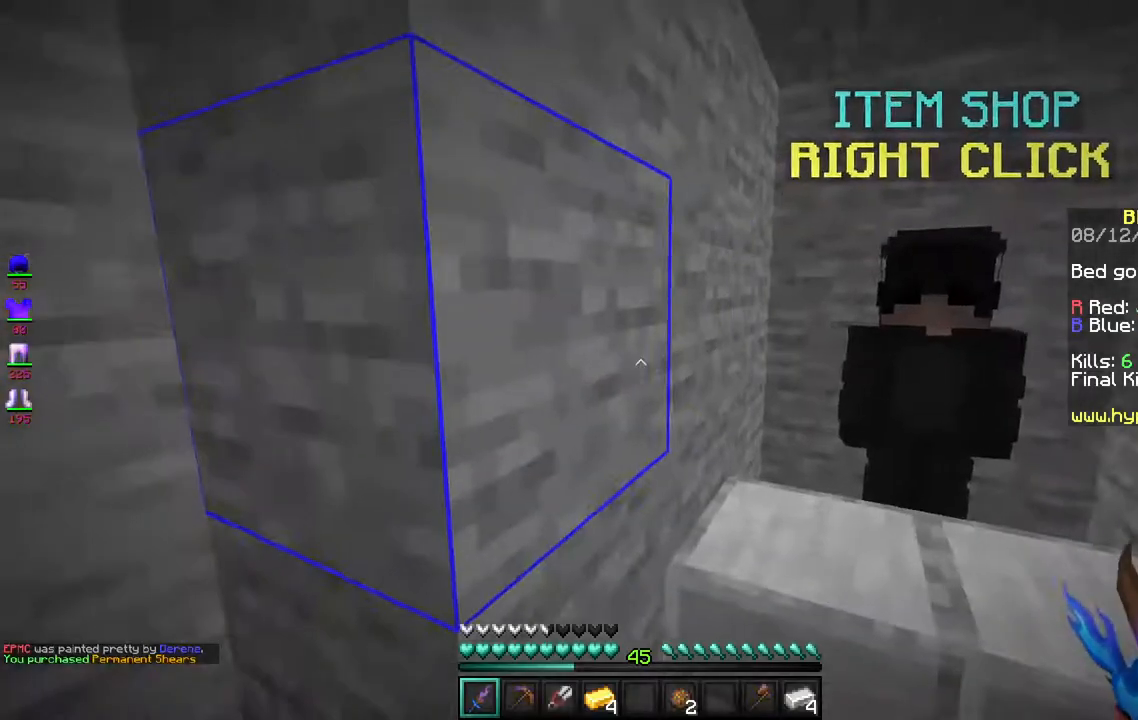
{"keys": ["w"], "mouse": [], "events": [[333, "w", "down"]]}